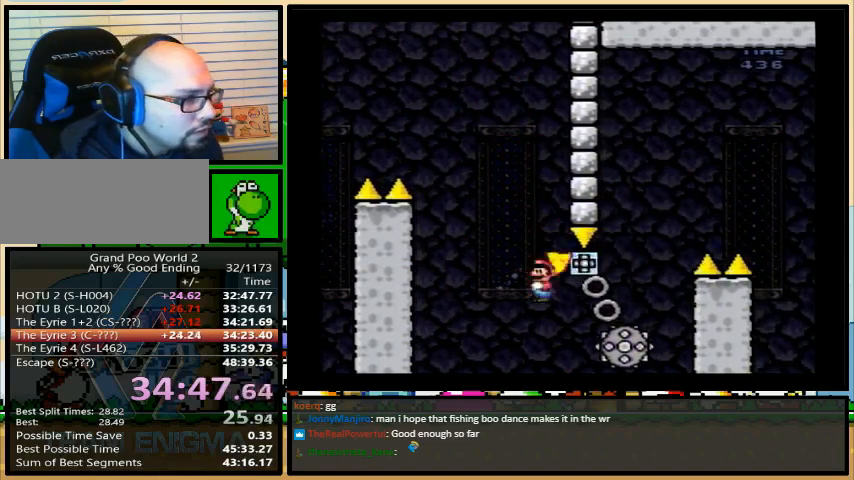
Gameplay with a controller (Nintendo layout); each line is a JSON object with the inputs held at the frame after it. "events" lists button and stick changes between this image and that frame as [ms after this image, input, new state], when the widget could be followed in between. Not read: L1 L3 R1 R3.
{"buttons": ["A", "Y", "DPAD_RIGHT"], "events": [[433, "DPAD_UP", "up"]]}
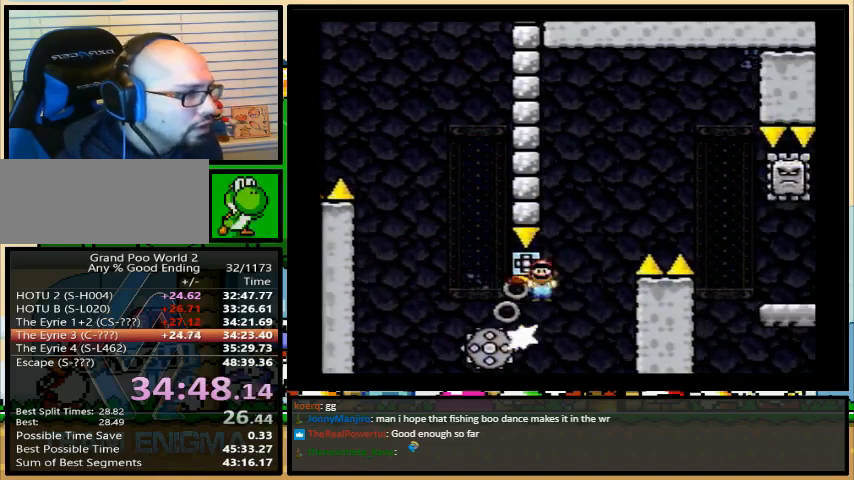
{"buttons": ["A", "Y", "DPAD_LEFT"], "events": [[500, "DPAD_LEFT", "down"], [500, "DPAD_RIGHT", "up"]]}
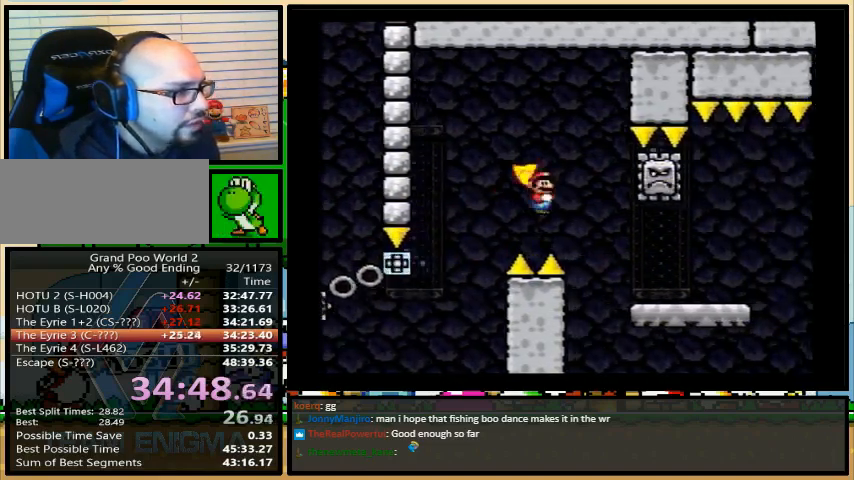
{"buttons": ["A", "Y", "DPAD_UP", "DPAD_RIGHT"], "events": [[167, "DPAD_UP", "down"], [200, "DPAD_LEFT", "up"], [200, "DPAD_UP", "up"], [333, "DPAD_RIGHT", "down"], [333, "DPAD_UP", "down"], [433, "DPAD_UP", "up"], [500, "DPAD_UP", "down"]]}
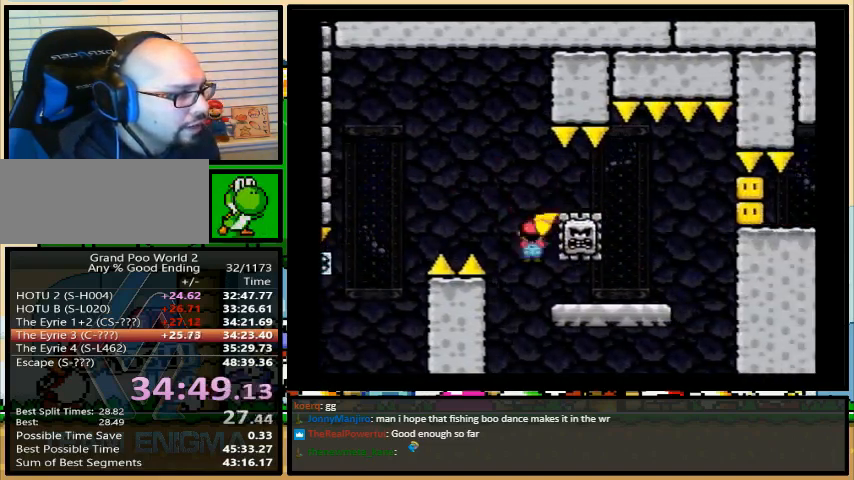
{"buttons": ["A", "Y", "DPAD_UP", "DPAD_RIGHT"], "events": [[33, "A", "up"], [100, "DPAD_UP", "up"], [367, "DPAD_UP", "down"], [500, "A", "down"]]}
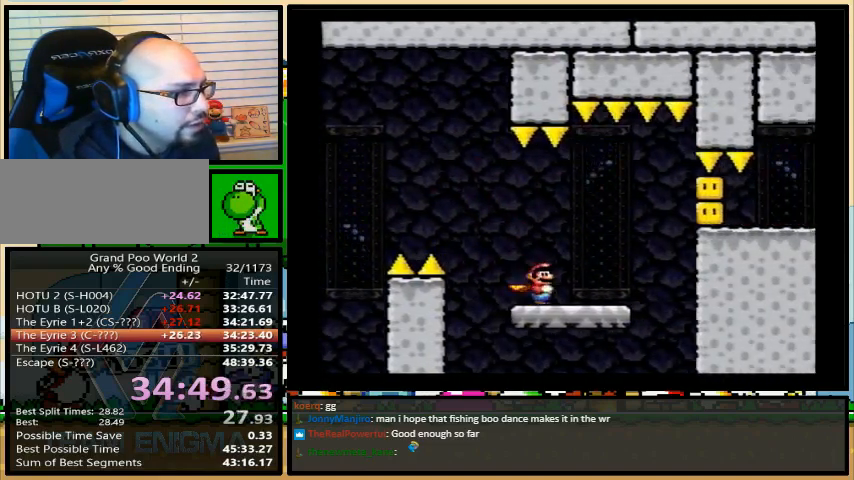
{"buttons": ["A", "Y", "DPAD_RIGHT"], "events": [[167, "DPAD_UP", "up"], [300, "DPAD_RIGHT", "up"], [300, "DPAD_UP", "down"], [333, "DPAD_LEFT", "down"], [333, "DPAD_UP", "up"], [400, "DPAD_UP", "down"], [433, "DPAD_UP", "up"], [467, "DPAD_LEFT", "up"], [467, "DPAD_RIGHT", "down"]]}
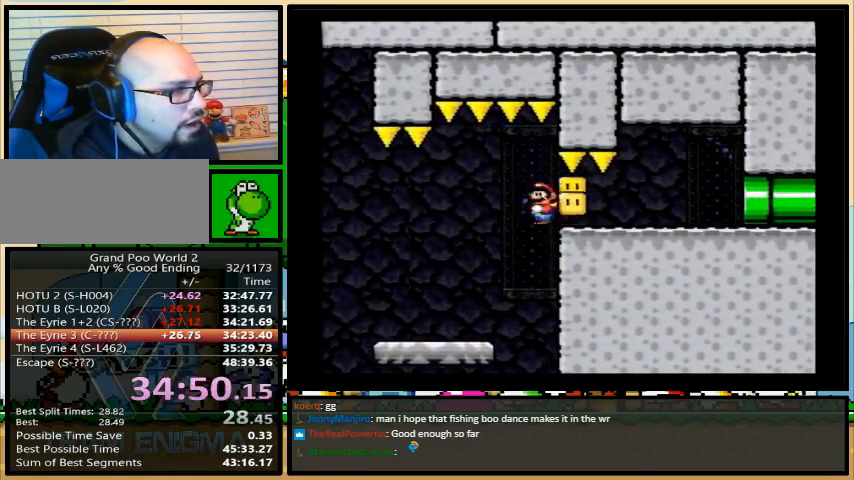
{"buttons": ["Y", "DPAD_RIGHT"], "events": [[367, "DPAD_UP", "down"], [400, "DPAD_UP", "up"], [433, "A", "up"]]}
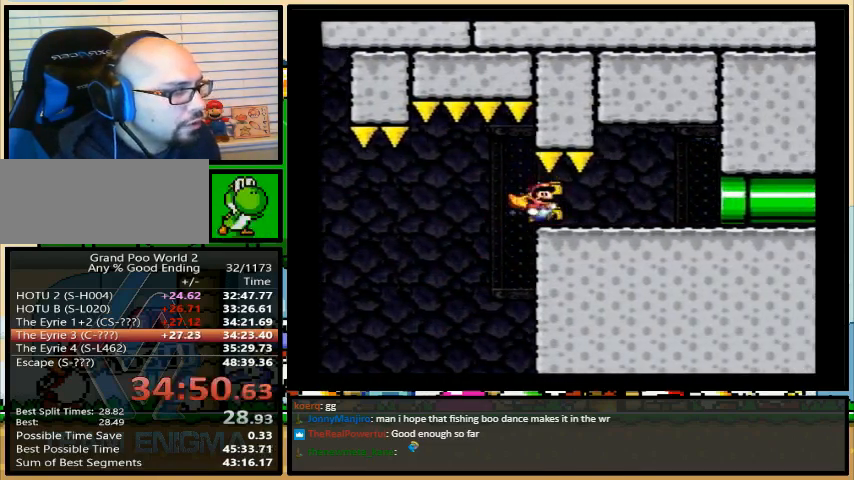
{"buttons": ["Y", "DPAD_RIGHT"], "events": []}
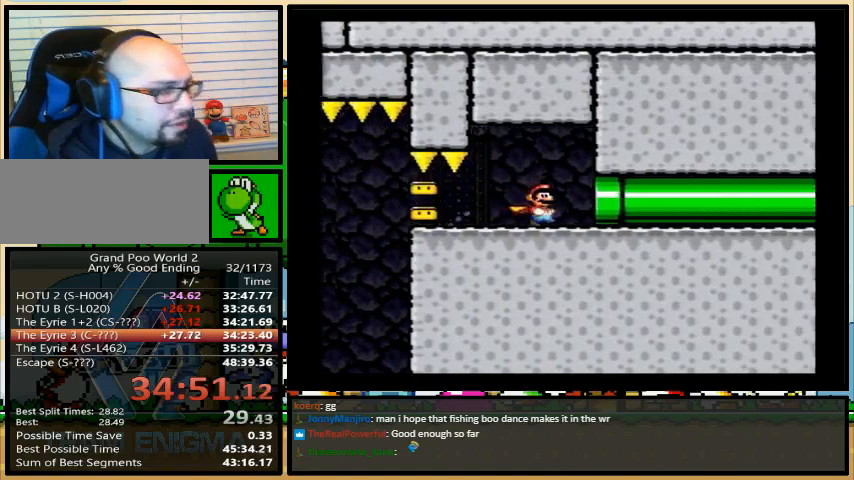
{"buttons": ["X", "DPAD_RIGHT"], "events": [[433, "Y", "up"], [467, "X", "down"]]}
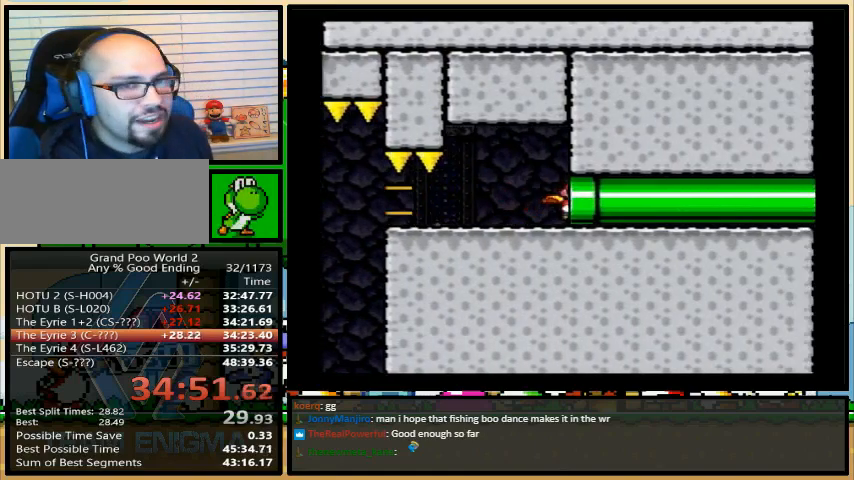
{"buttons": ["X"], "events": [[500, "DPAD_RIGHT", "up"]]}
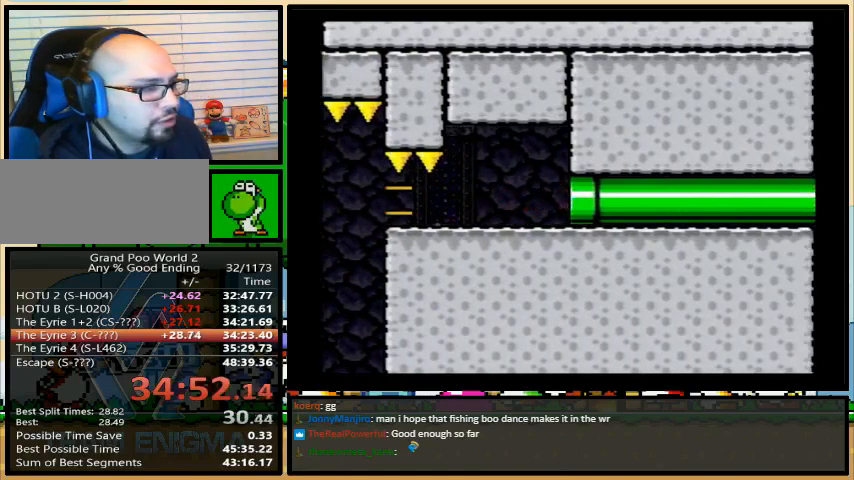
{"buttons": ["X"], "events": []}
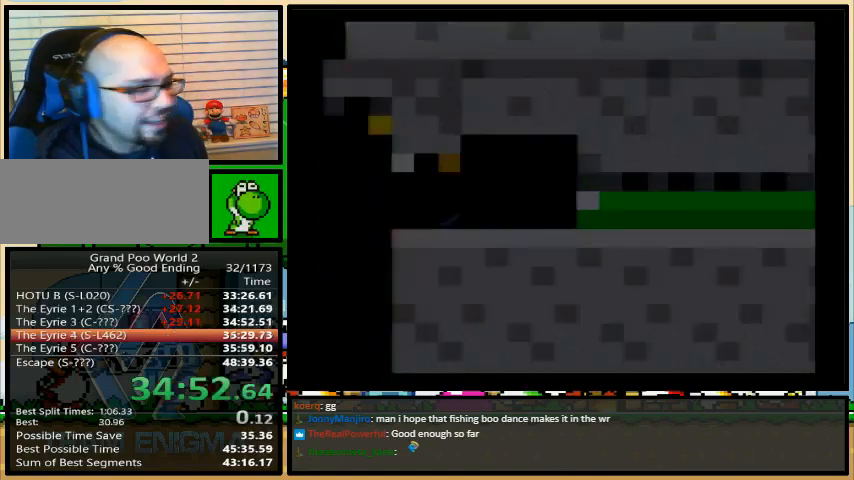
{"buttons": ["X"], "events": []}
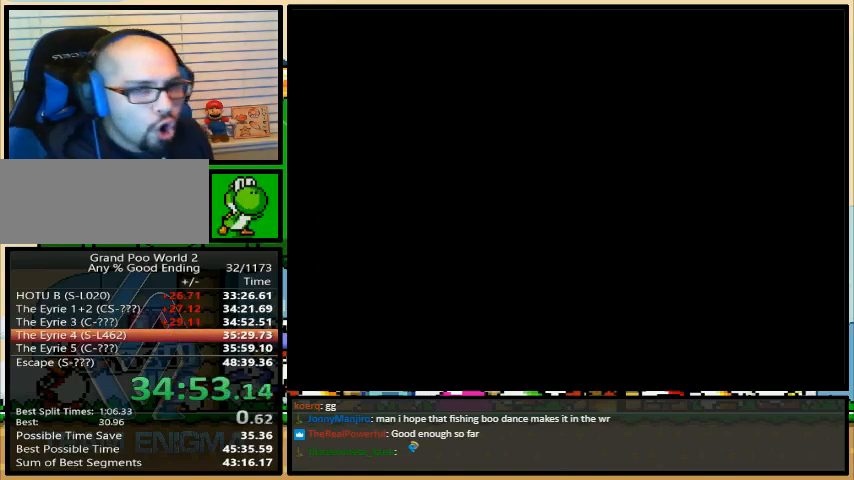
{"buttons": ["X"], "events": []}
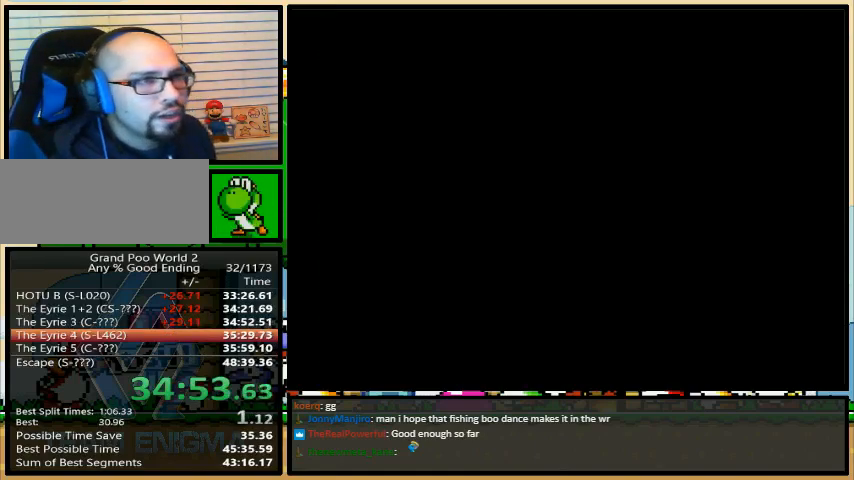
{"buttons": ["X"], "events": []}
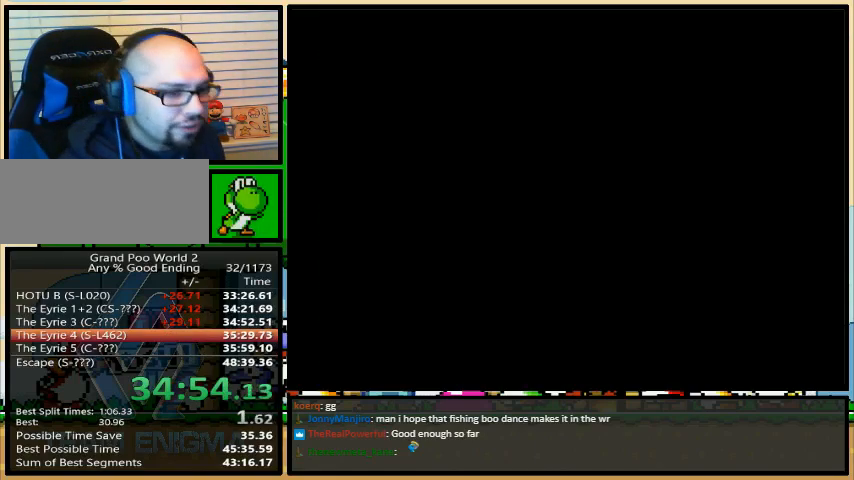
{"buttons": ["X"], "events": []}
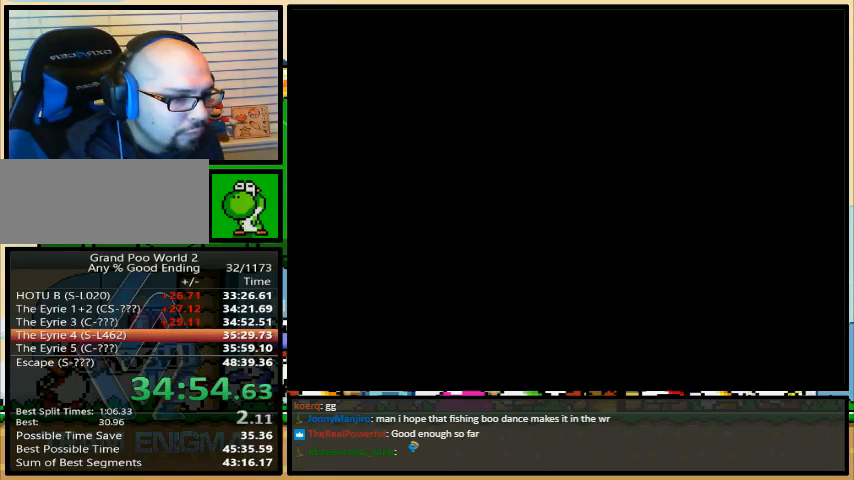
{"buttons": ["X", "DPAD_RIGHT"], "events": [[500, "DPAD_RIGHT", "down"]]}
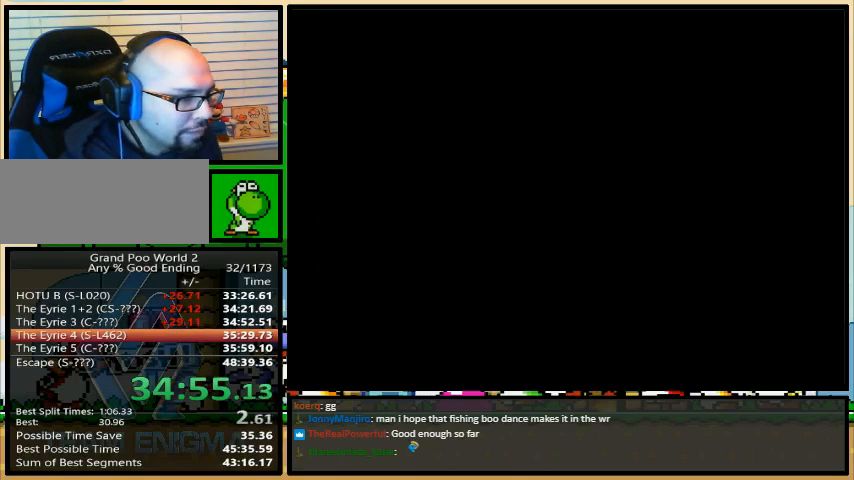
{"buttons": ["X", "DPAD_RIGHT"], "events": []}
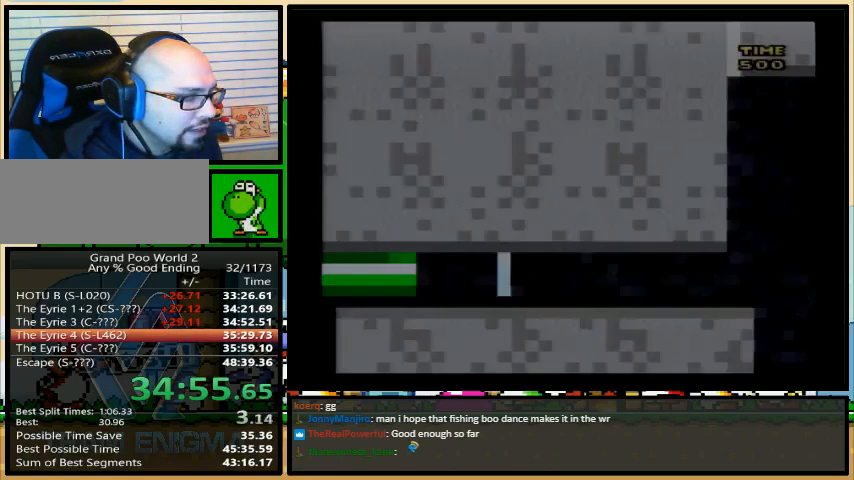
{"buttons": ["X", "DPAD_RIGHT"], "events": []}
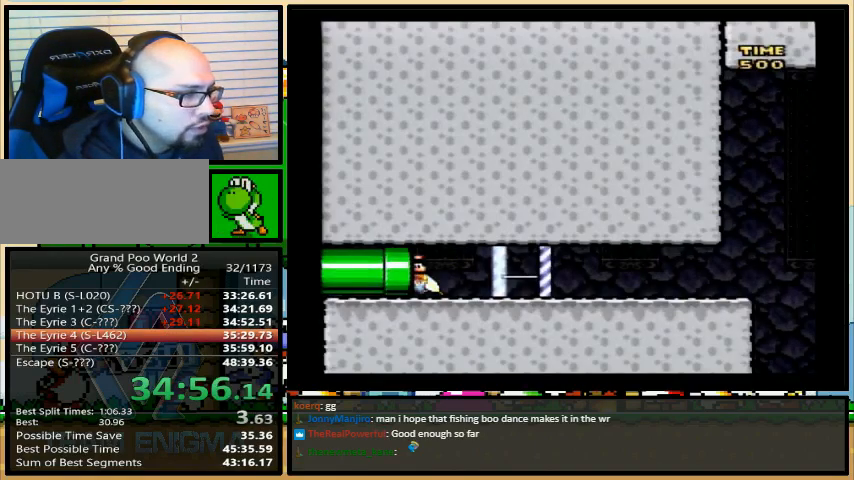
{"buttons": ["X", "DPAD_RIGHT"], "events": []}
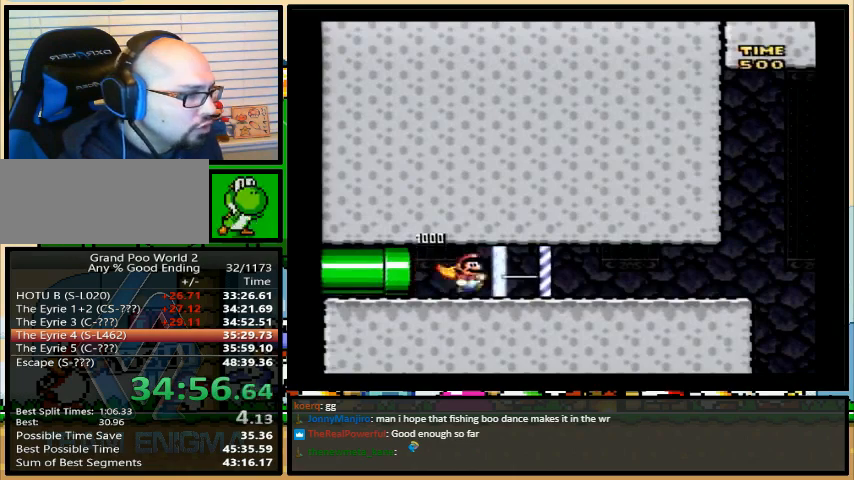
{"buttons": ["X", "DPAD_RIGHT"], "events": []}